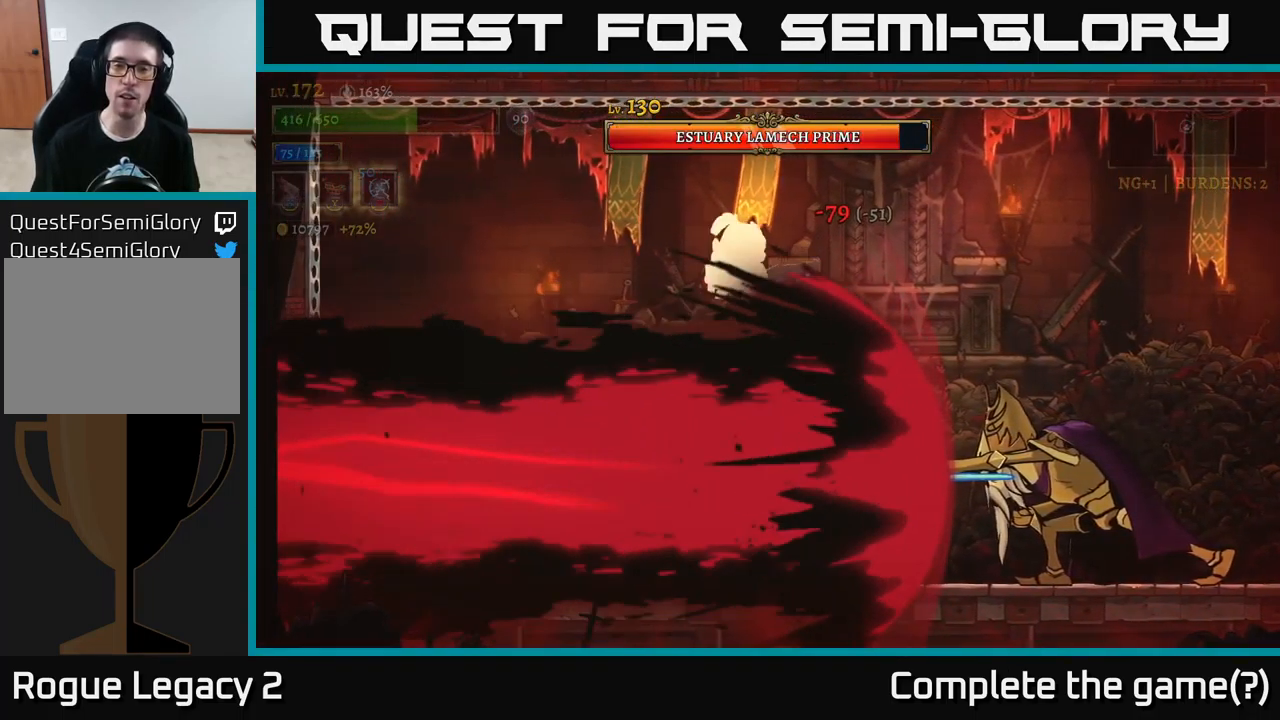
Gameplay with a controller (Xbox layout); each line is a JSON object with the inputs held at the frame after it. "events" lists button and stick changes between this image and that frame as [ms after this image, input, new state], when the widget could be followed in between.
{"buttons": ["R2"], "left_stick": "right", "right_stick": "center", "events": [[50, "R2", "down"], [67, "A", "up"]]}
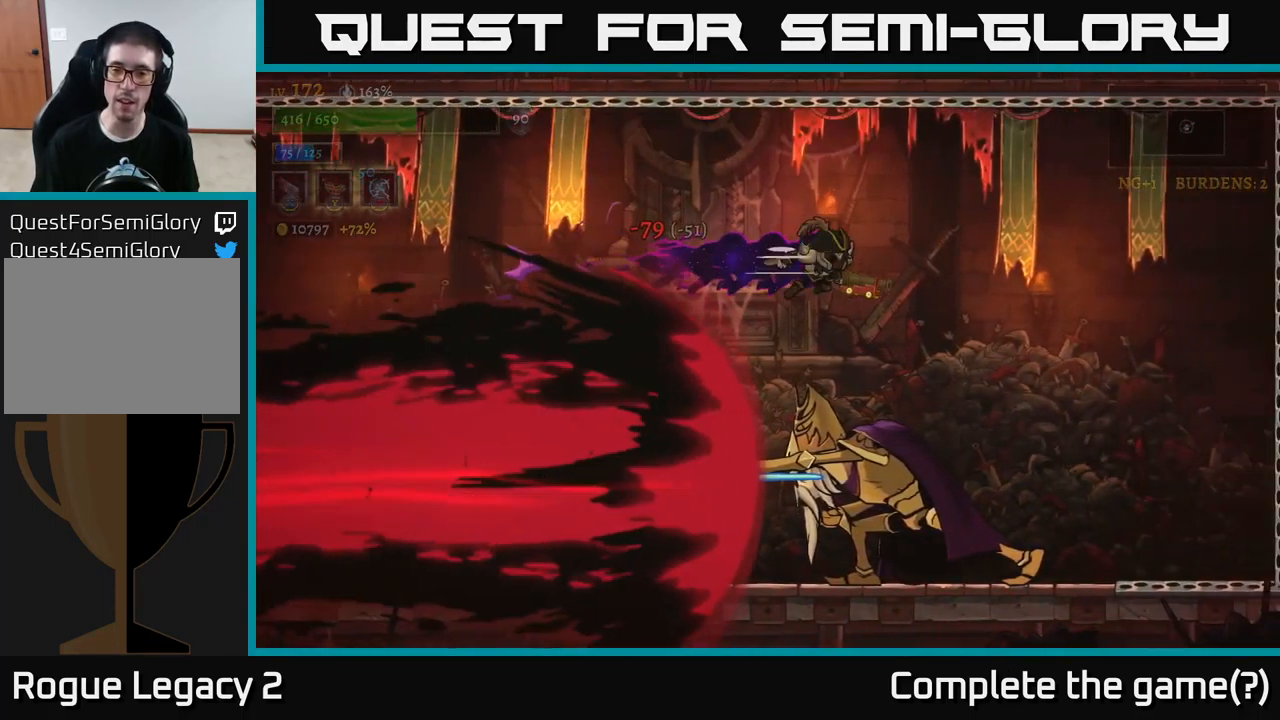
{"buttons": ["X"], "left_stick": "left", "right_stick": "center", "events": [[350, "R2", "up"], [400, "left_stick", "left"], [433, "X", "down"]]}
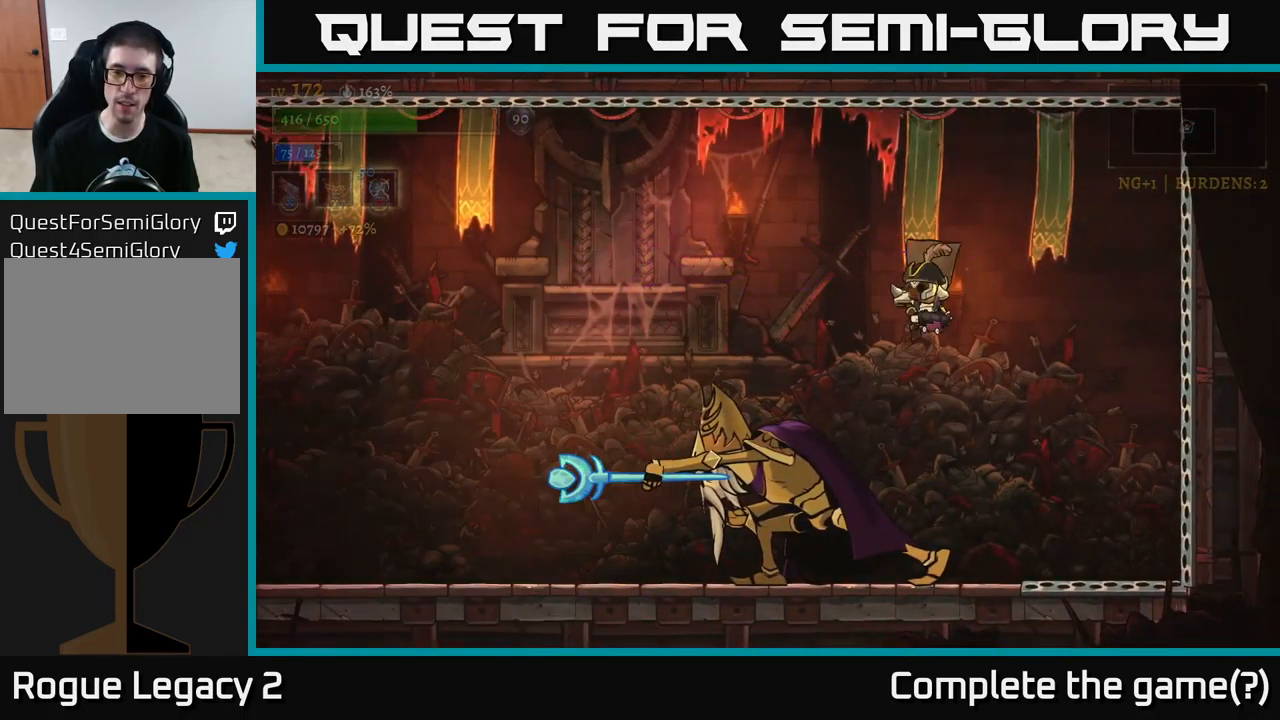
{"buttons": ["X"], "left_stick": "center", "right_stick": "center", "events": [[67, "left_stick", "center"]]}
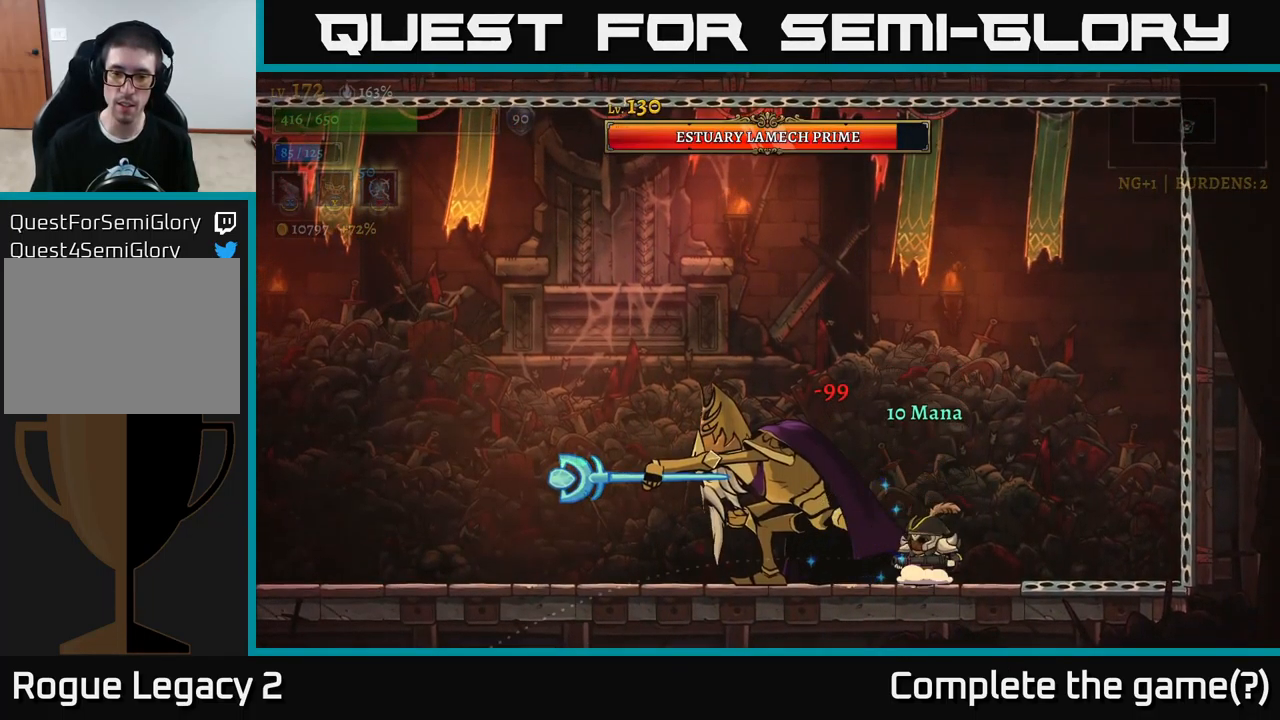
{"buttons": ["A"], "left_stick": "right", "right_stick": "center", "events": [[100, "X", "up"], [133, "left_stick", "right"], [399, "A", "down"]]}
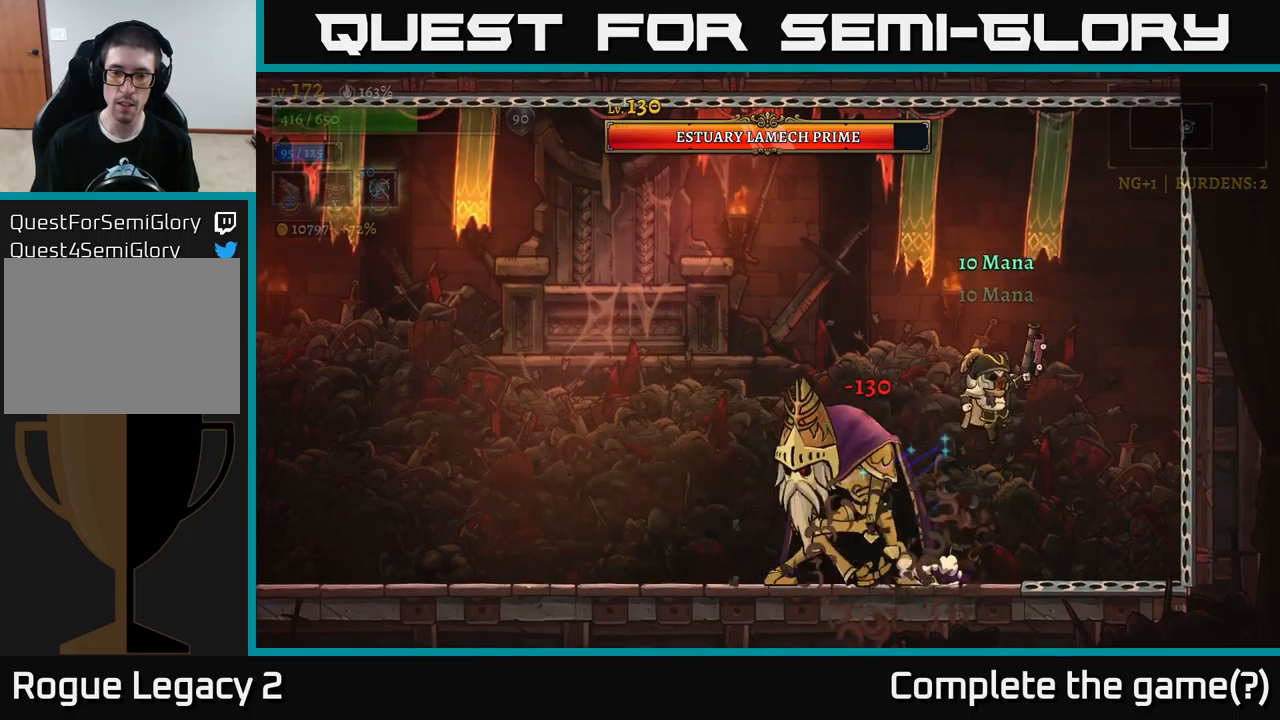
{"buttons": [], "left_stick": "left", "right_stick": "center", "events": [[34, "left_stick", "center"], [167, "left_stick", "left"], [250, "A", "up"], [300, "A", "down"], [434, "A", "up"]]}
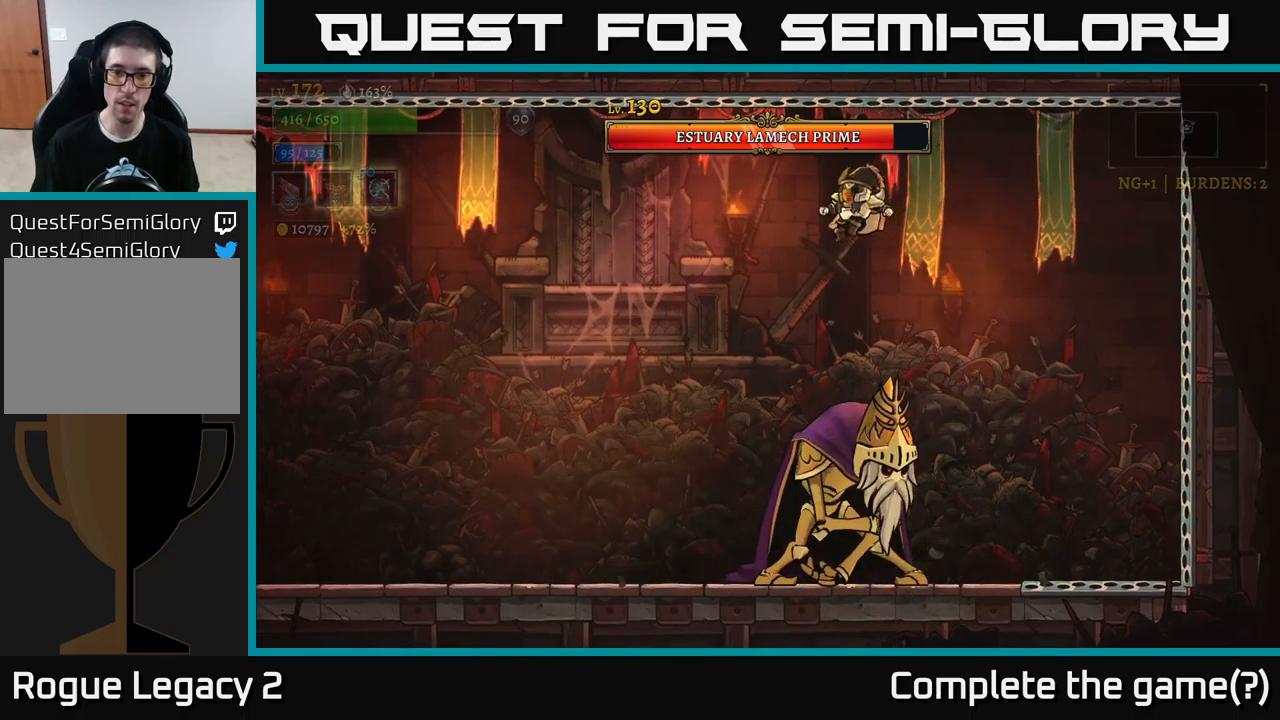
{"buttons": [], "left_stick": "left", "right_stick": "center", "events": [[117, "left_stick", "down"], [150, "B", "down"], [217, "B", "up"], [334, "left_stick", "left"]]}
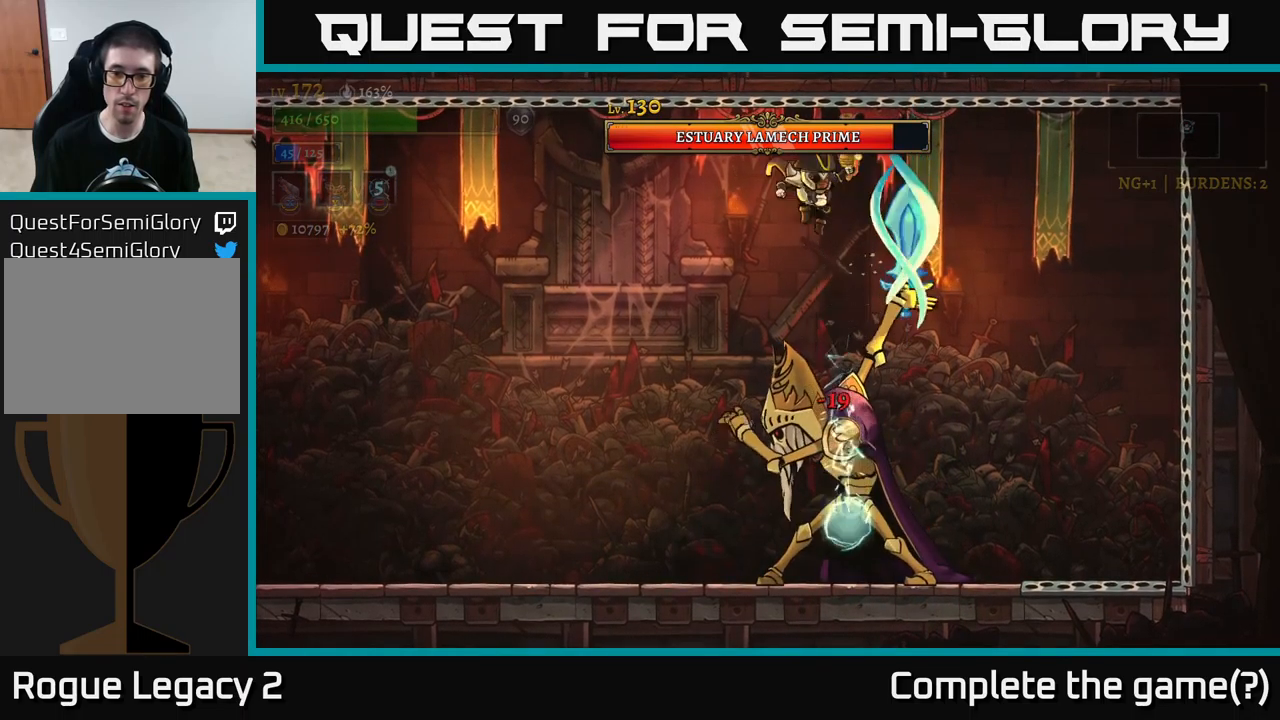
{"buttons": [], "left_stick": "left", "right_stick": "center", "events": [[50, "L2", "down"], [284, "L2", "up"]]}
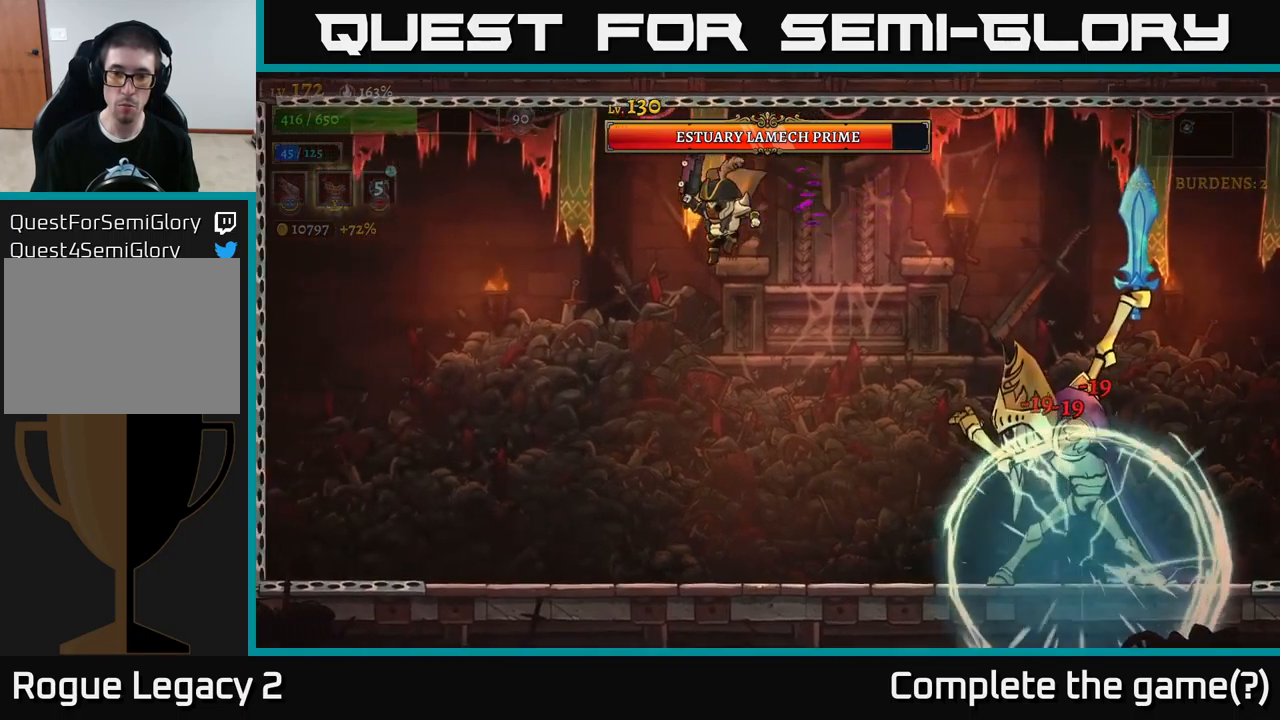
{"buttons": ["A"], "left_stick": "center", "right_stick": "center", "events": [[217, "A", "down"], [500, "left_stick", "center"]]}
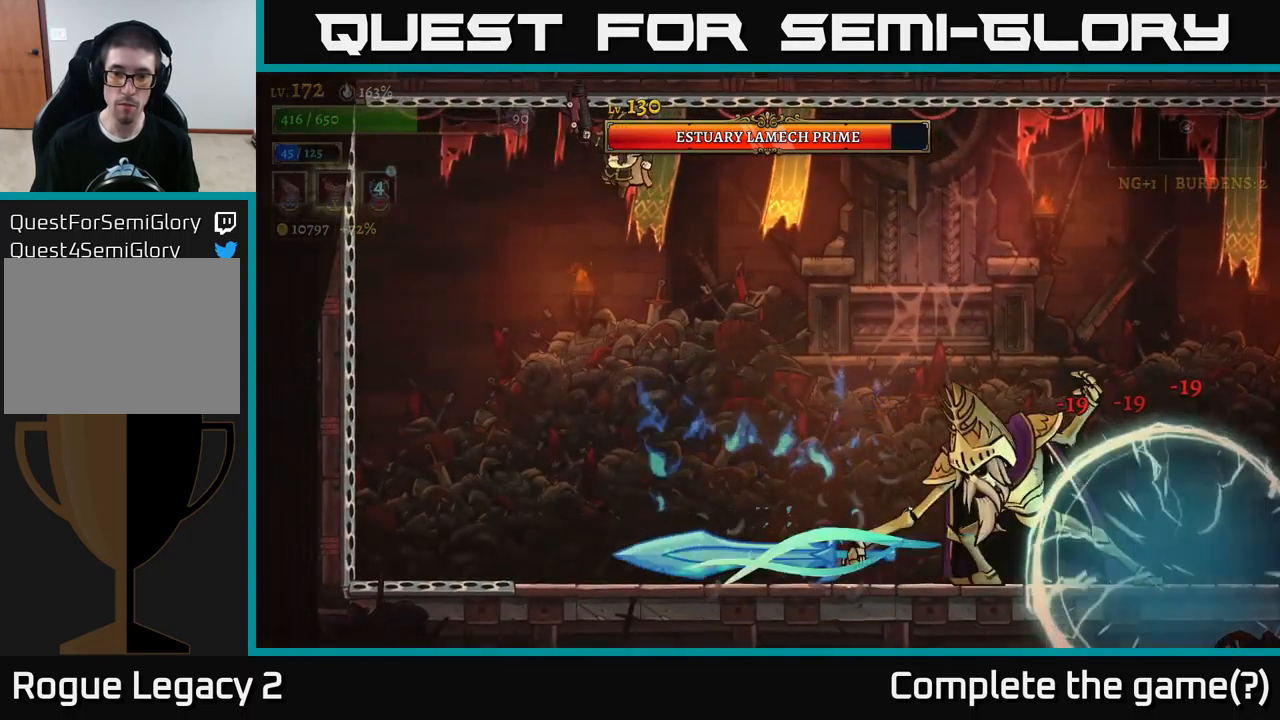
{"buttons": [], "left_stick": "down-left", "right_stick": "center", "events": [[167, "left_stick", "left"], [250, "A", "up"], [334, "left_stick", "right"], [450, "left_stick", "down-left"]]}
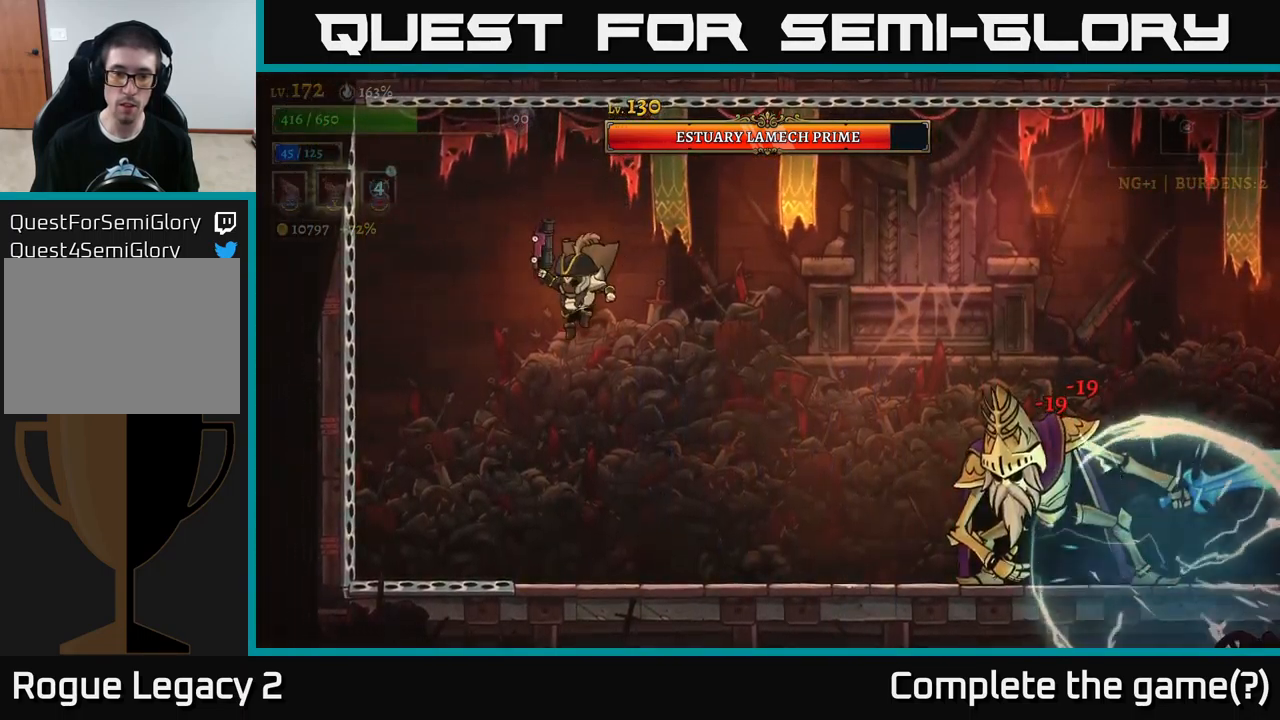
{"buttons": ["A"], "left_stick": "left", "right_stick": "center", "events": [[284, "left_stick", "left"], [384, "A", "down"]]}
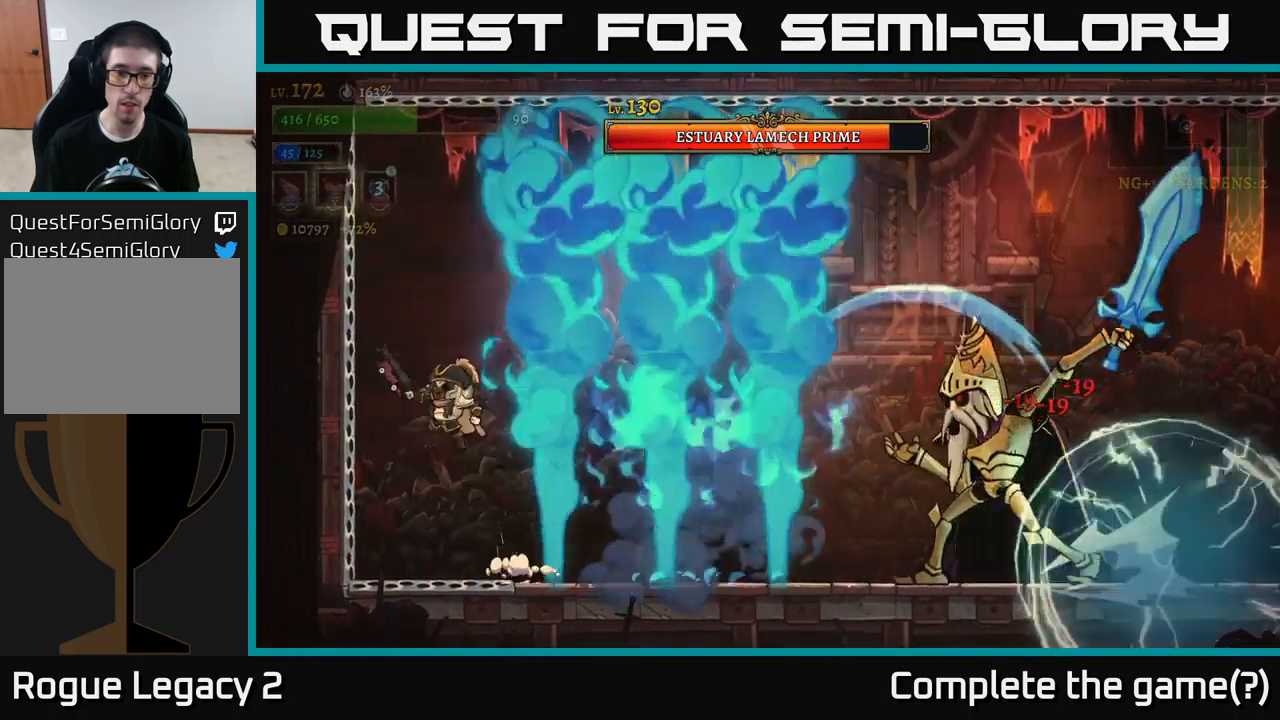
{"buttons": ["A"], "left_stick": "left", "right_stick": "center", "events": [[117, "left_stick", "center"], [500, "left_stick", "left"]]}
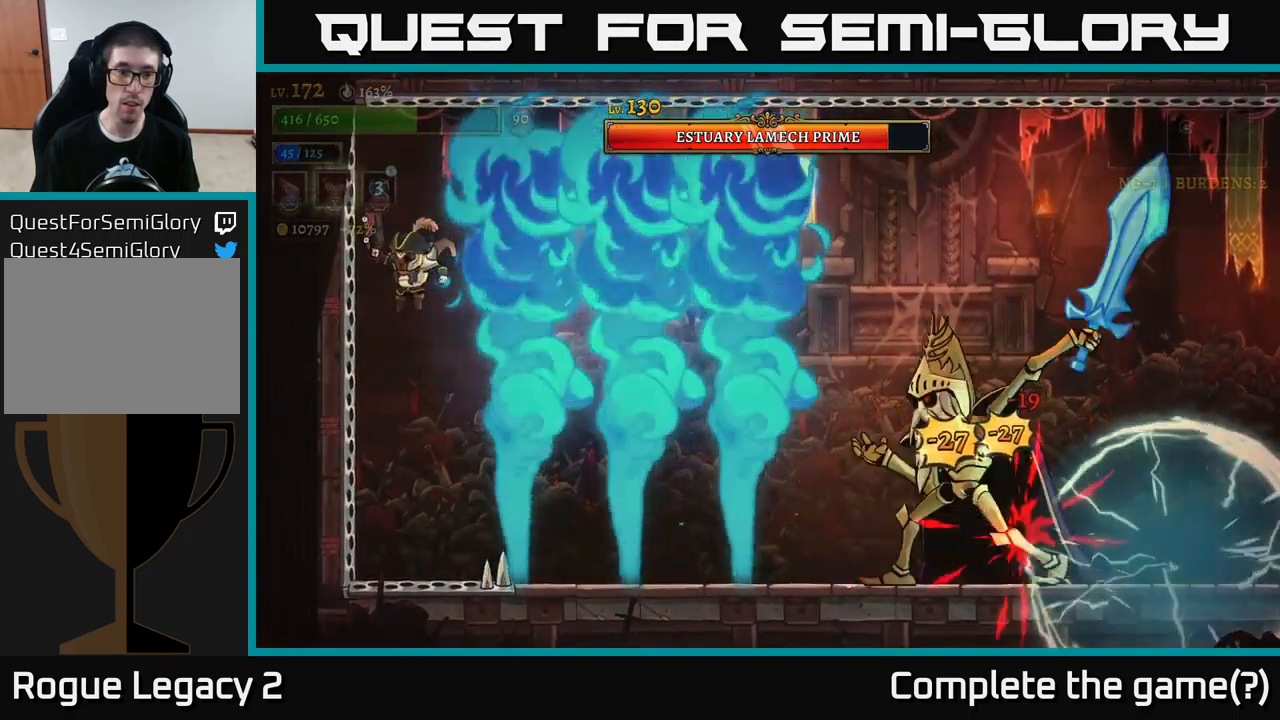
{"buttons": ["A"], "left_stick": "center", "right_stick": "center", "events": [[67, "A", "up"], [84, "left_stick", "center"], [467, "A", "down"]]}
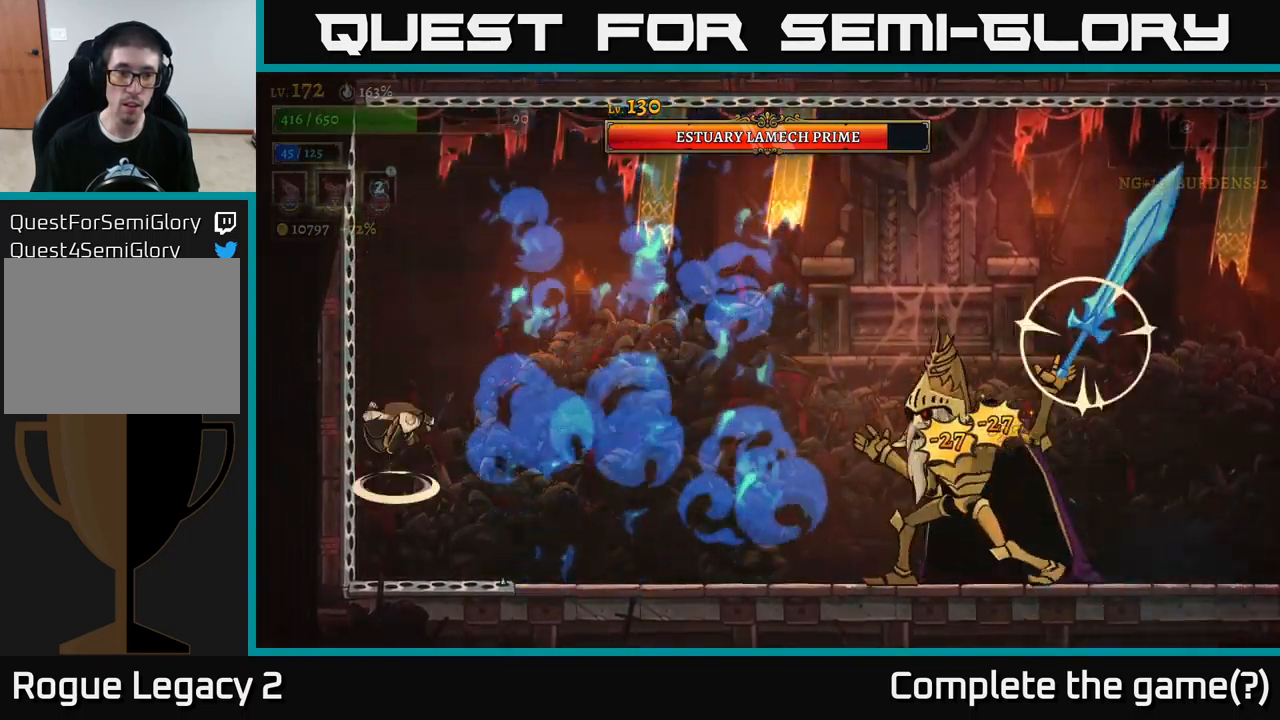
{"buttons": ["X", "R2"], "left_stick": "right", "right_stick": "center", "events": [[117, "A", "up"], [134, "left_stick", "right"], [150, "R2", "down"], [400, "X", "down"]]}
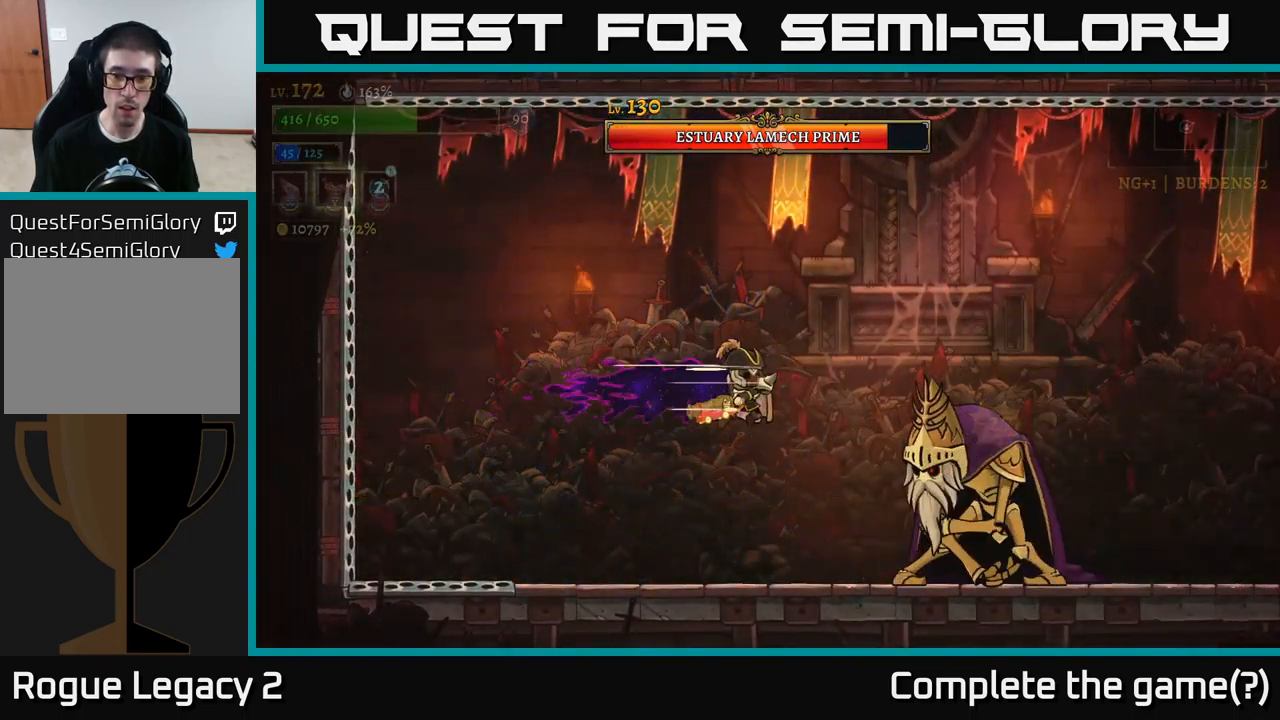
{"buttons": ["X"], "left_stick": "center", "right_stick": "center", "events": [[150, "R2", "up"], [200, "left_stick", "center"]]}
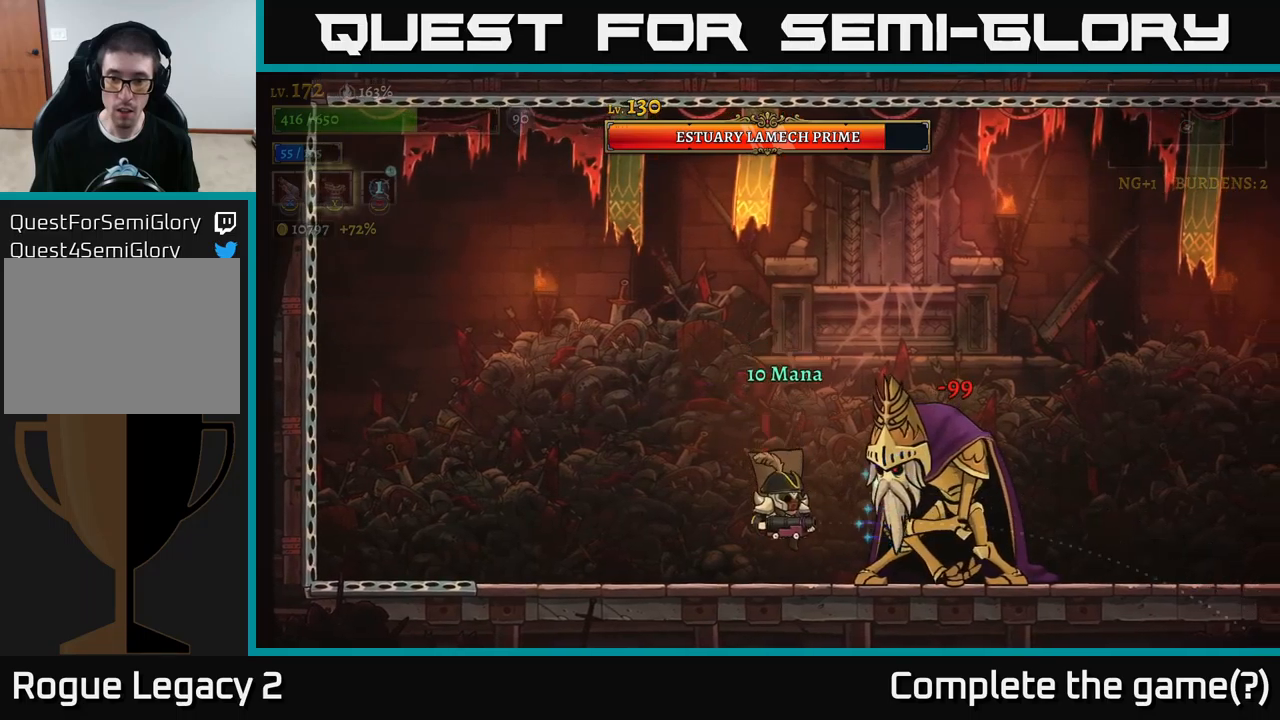
{"buttons": ["A"], "left_stick": "left", "right_stick": "center", "events": [[100, "X", "up"], [283, "left_stick", "left"], [466, "A", "down"]]}
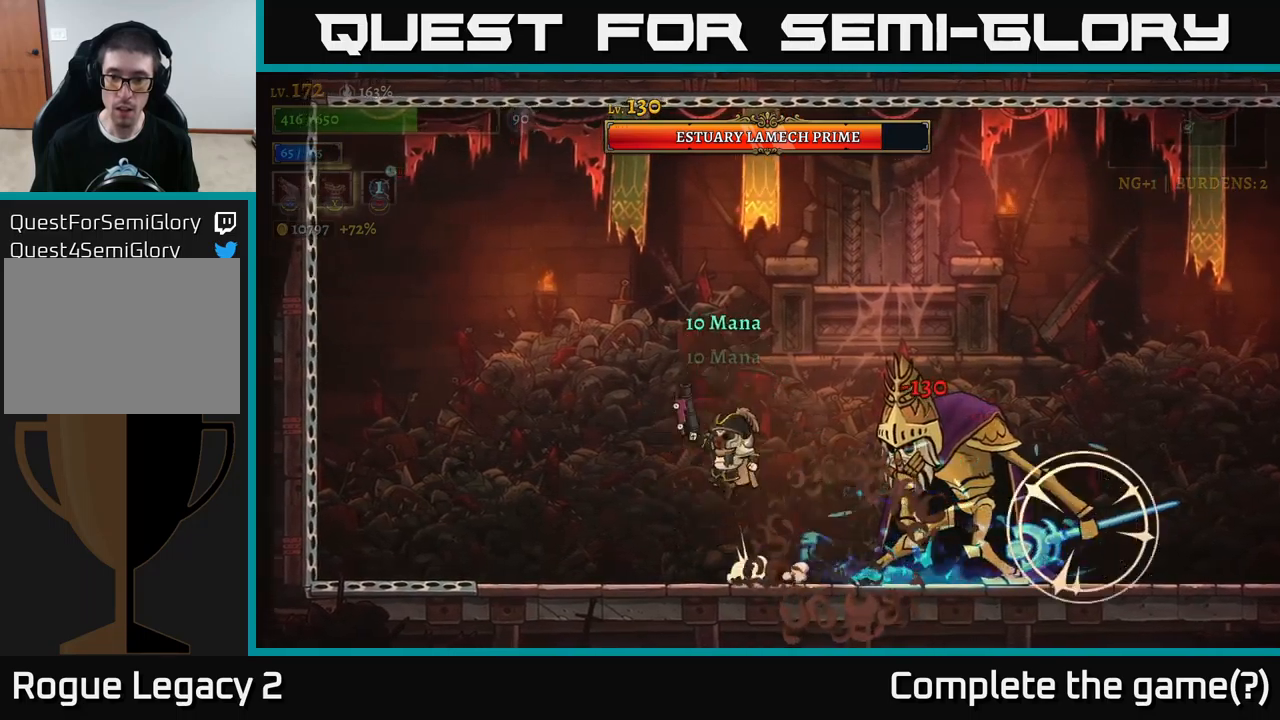
{"buttons": ["R2"], "left_stick": "right", "right_stick": "center", "events": [[83, "left_stick", "right"], [116, "A", "up"], [183, "A", "down"], [383, "R2", "down"], [450, "A", "up"]]}
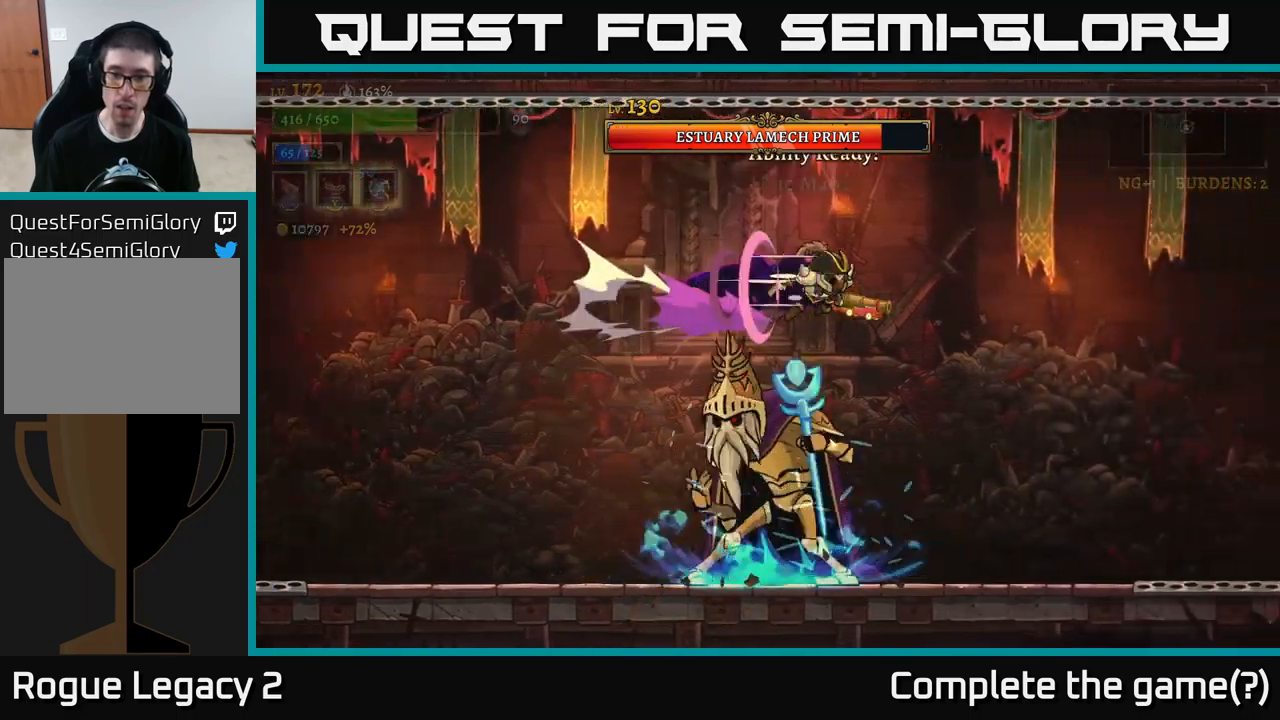
{"buttons": [], "left_stick": "right", "right_stick": "center", "events": [[250, "R2", "up"]]}
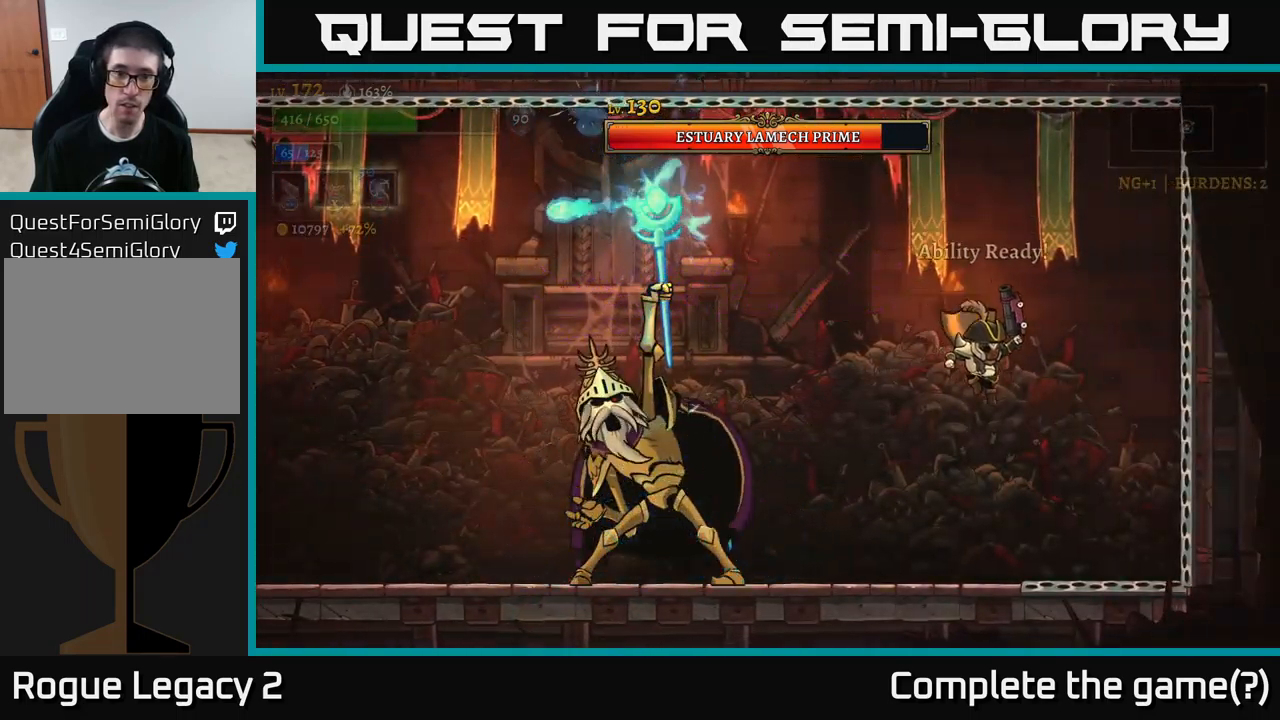
{"buttons": [], "left_stick": "center", "right_stick": "center", "events": [[66, "left_stick", "left"], [266, "left_stick", "center"]]}
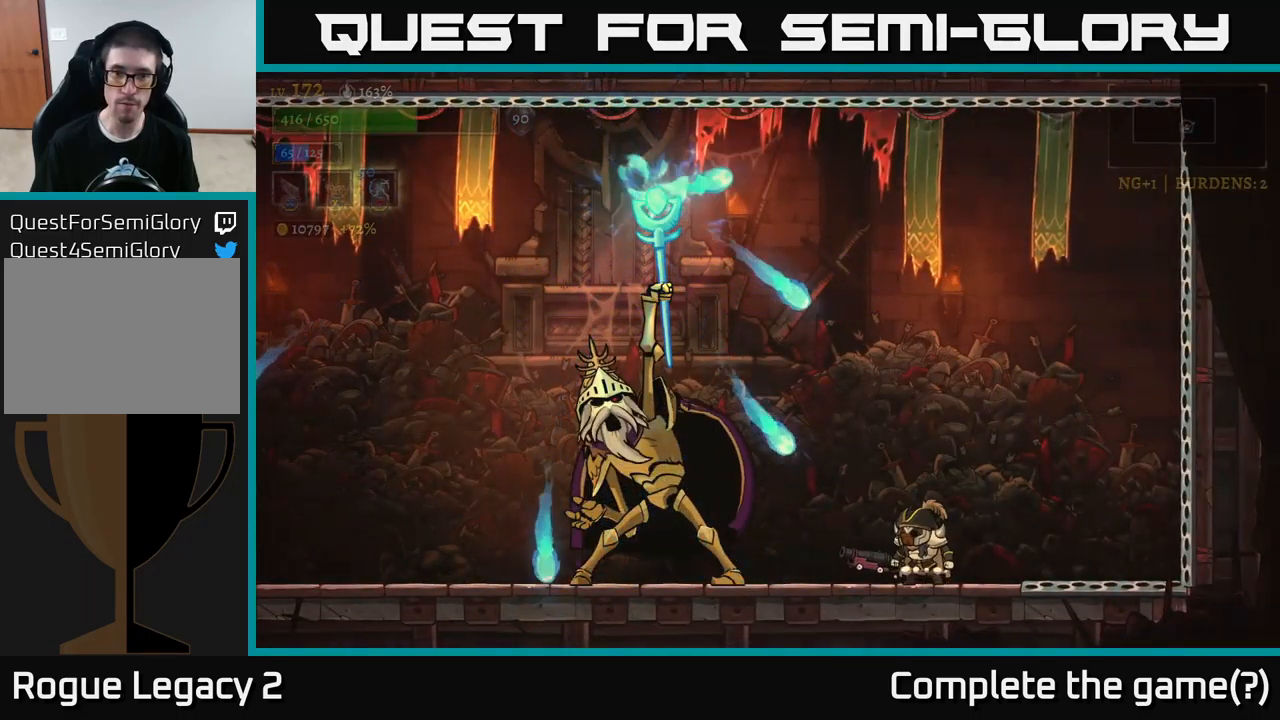
{"buttons": [], "left_stick": "left", "right_stick": "center", "events": [[83, "left_stick", "right"], [216, "A", "down"], [383, "A", "up"], [433, "left_stick", "left"]]}
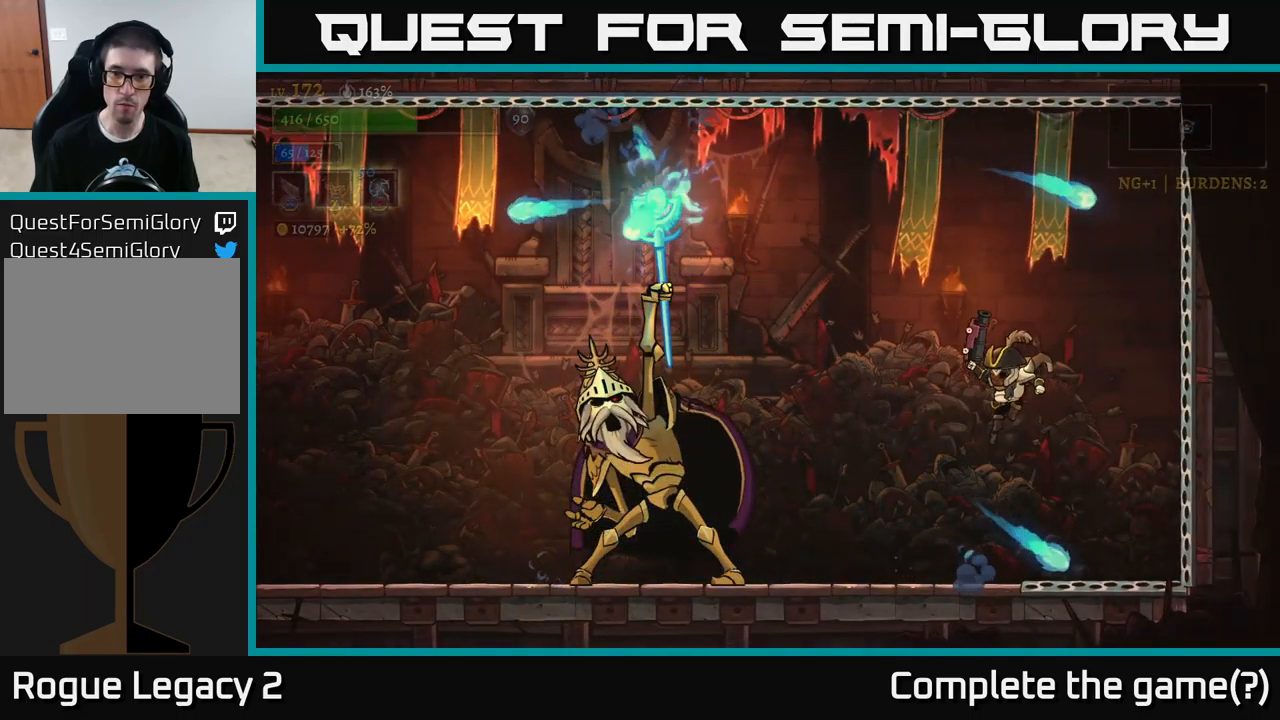
{"buttons": [], "left_stick": "right", "right_stick": "center", "events": [[450, "left_stick", "right"]]}
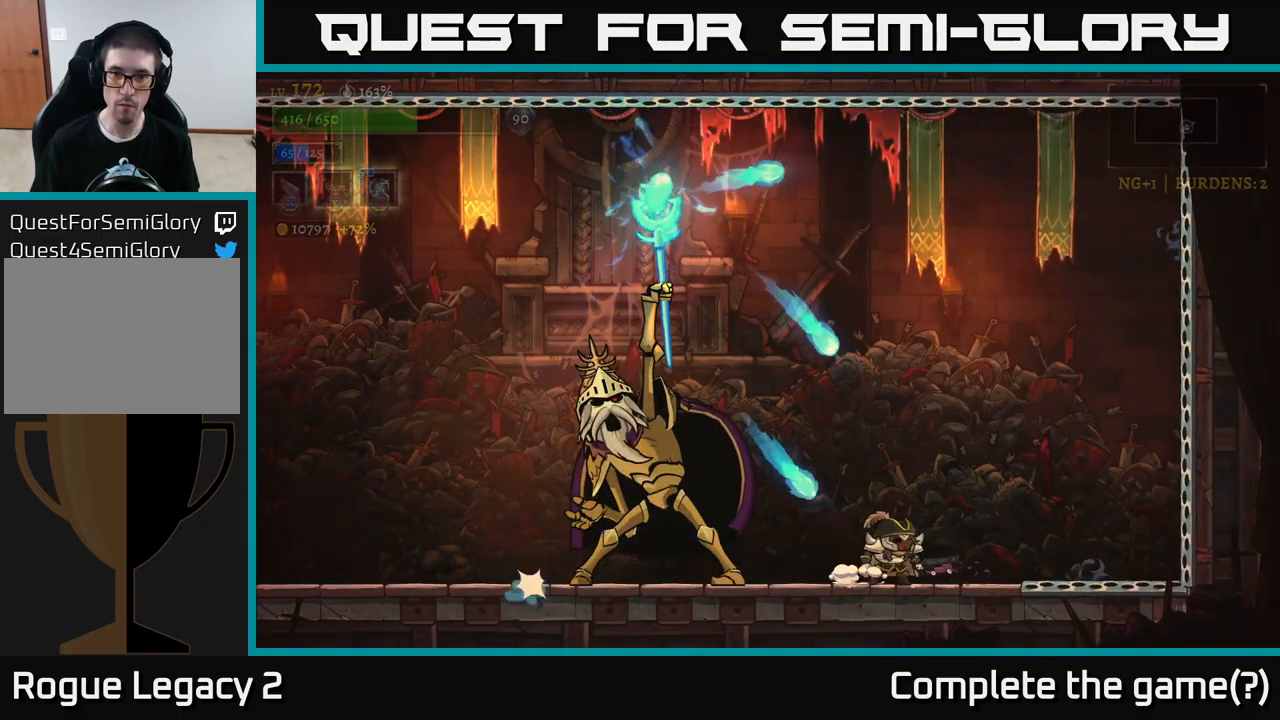
{"buttons": [], "left_stick": "left", "right_stick": "center", "events": [[266, "A", "down"], [416, "A", "up"], [416, "left_stick", "left"]]}
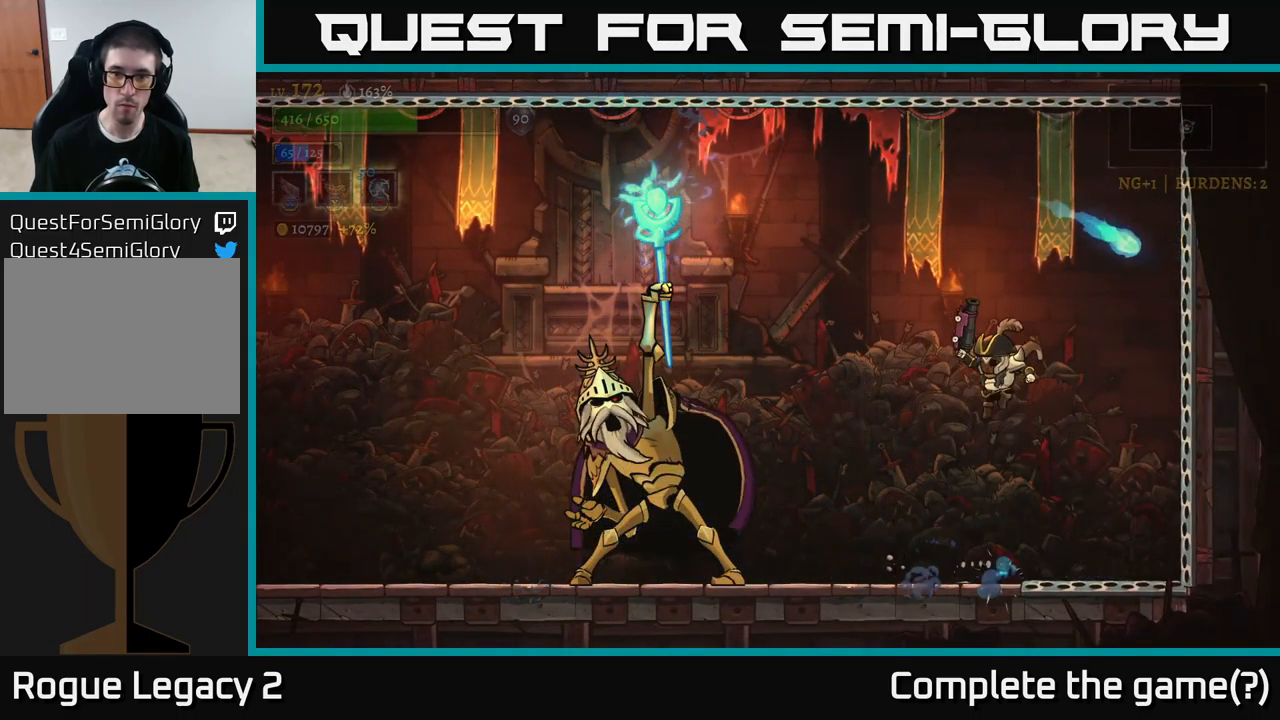
{"buttons": ["X"], "left_stick": "left", "right_stick": "center", "events": [[250, "X", "down"]]}
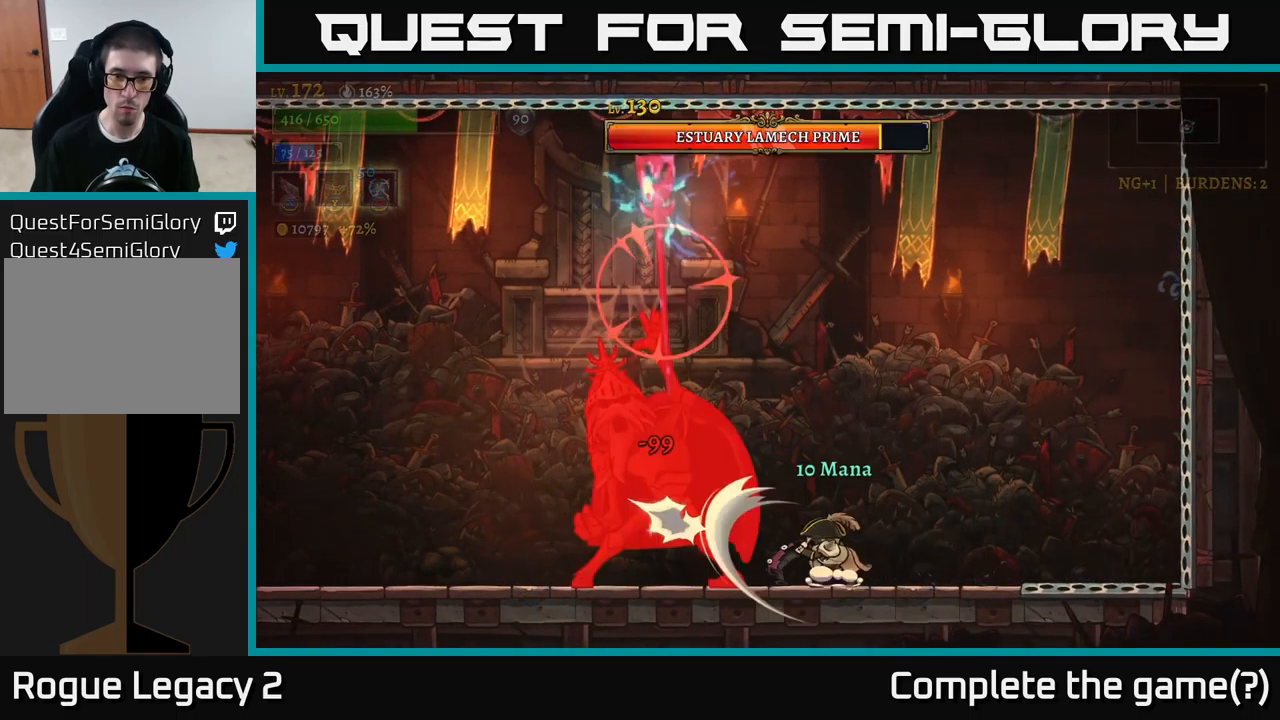
{"buttons": [], "left_stick": "center", "right_stick": "center", "events": [[350, "X", "up"], [483, "left_stick", "center"]]}
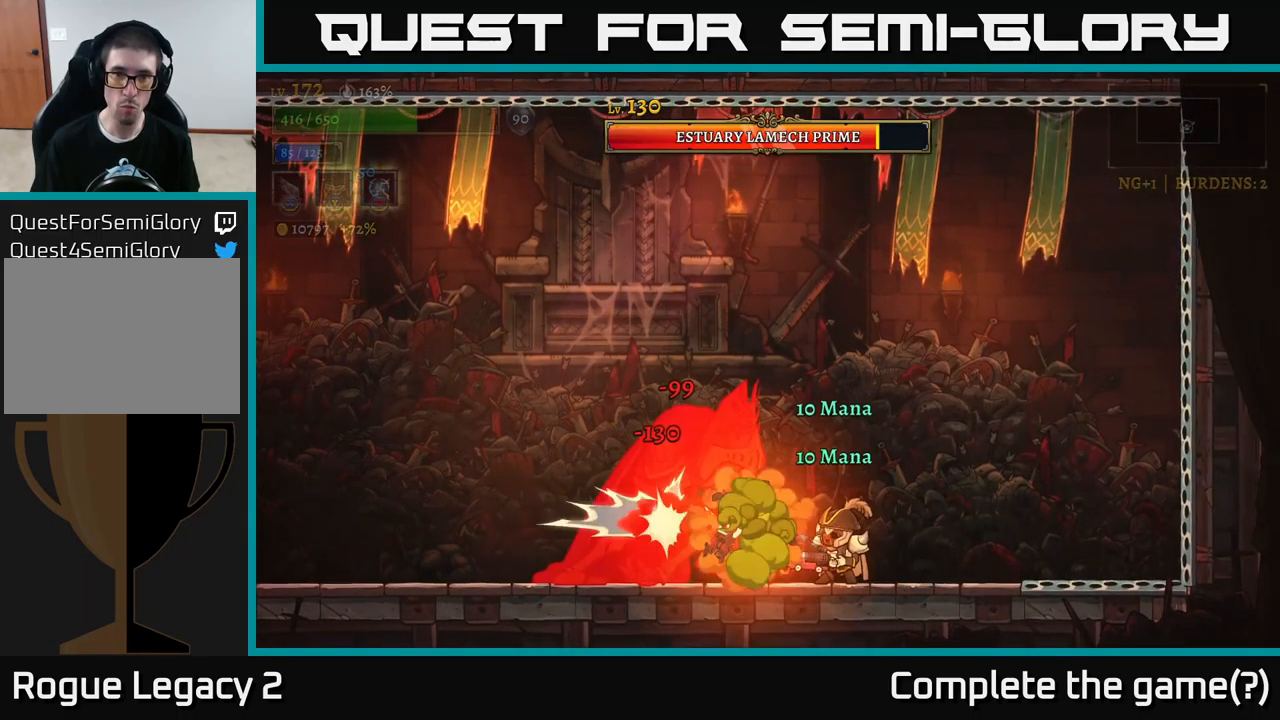
{"buttons": [], "left_stick": "right", "right_stick": "center", "events": [[100, "left_stick", "left"], [183, "B", "down"], [266, "B", "up"], [266, "left_stick", "center"], [383, "left_stick", "right"]]}
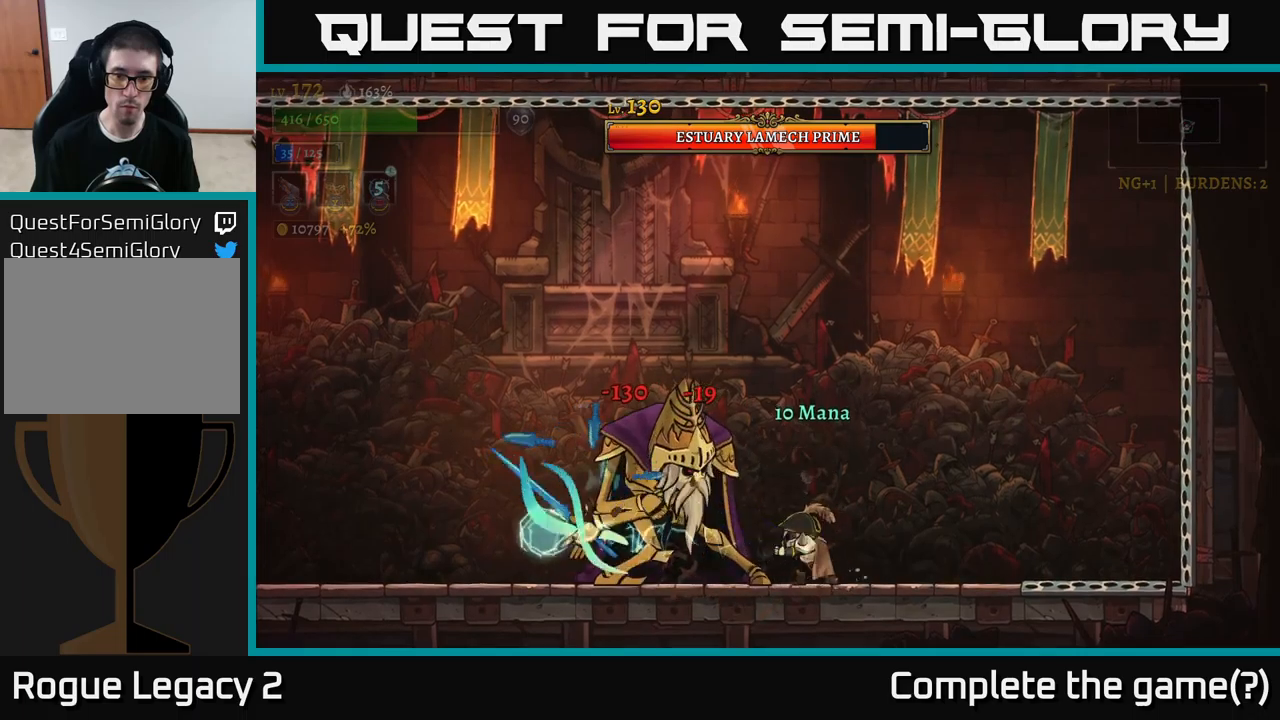
{"buttons": ["A"], "left_stick": "up", "right_stick": "center", "events": [[333, "A", "down"], [483, "left_stick", "up"]]}
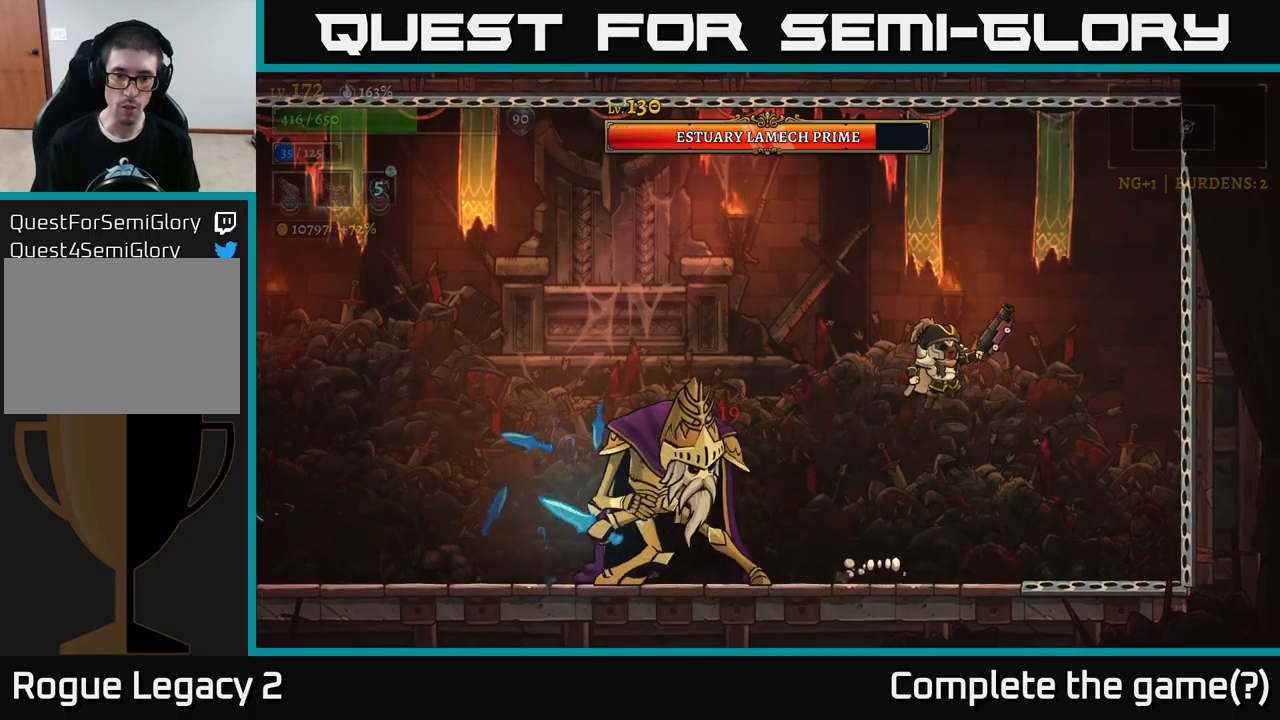
{"buttons": ["L2"], "left_stick": "left", "right_stick": "center", "events": [[33, "left_stick", "left"], [67, "A", "up"], [117, "A", "down"], [267, "L2", "down"], [283, "A", "up"]]}
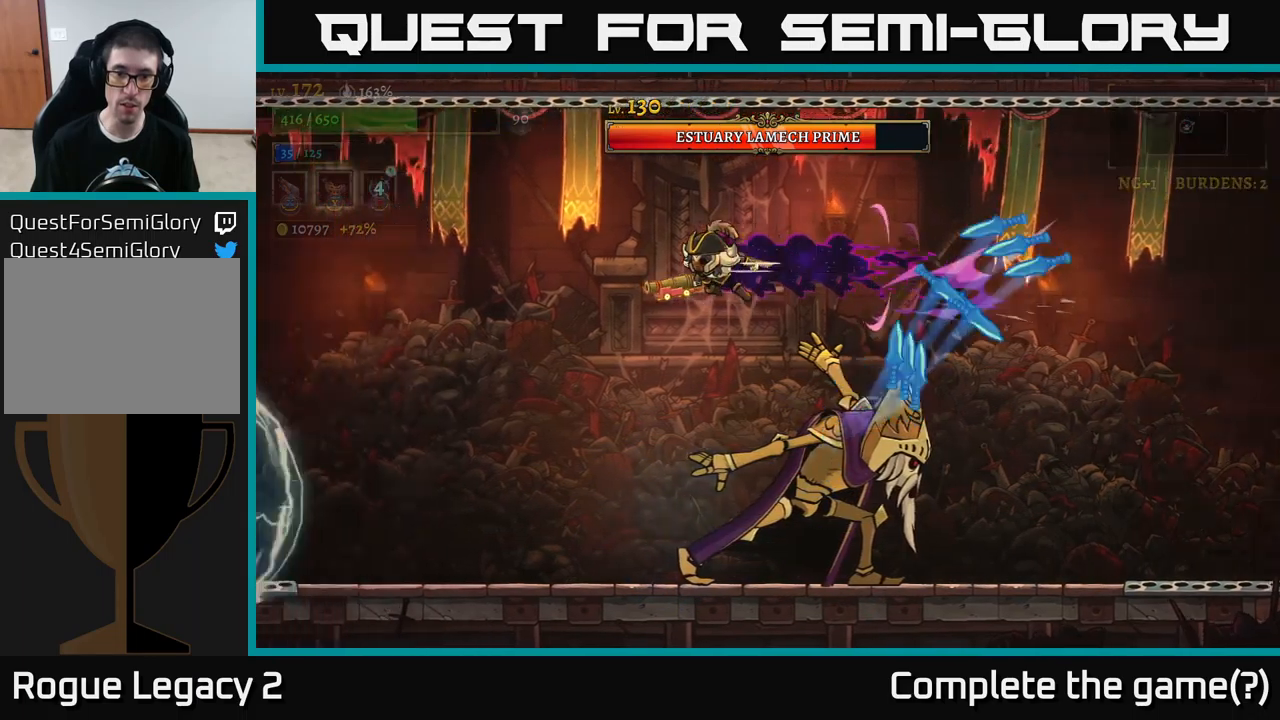
{"buttons": [], "left_stick": "left", "right_stick": "center", "events": [[333, "L2", "up"]]}
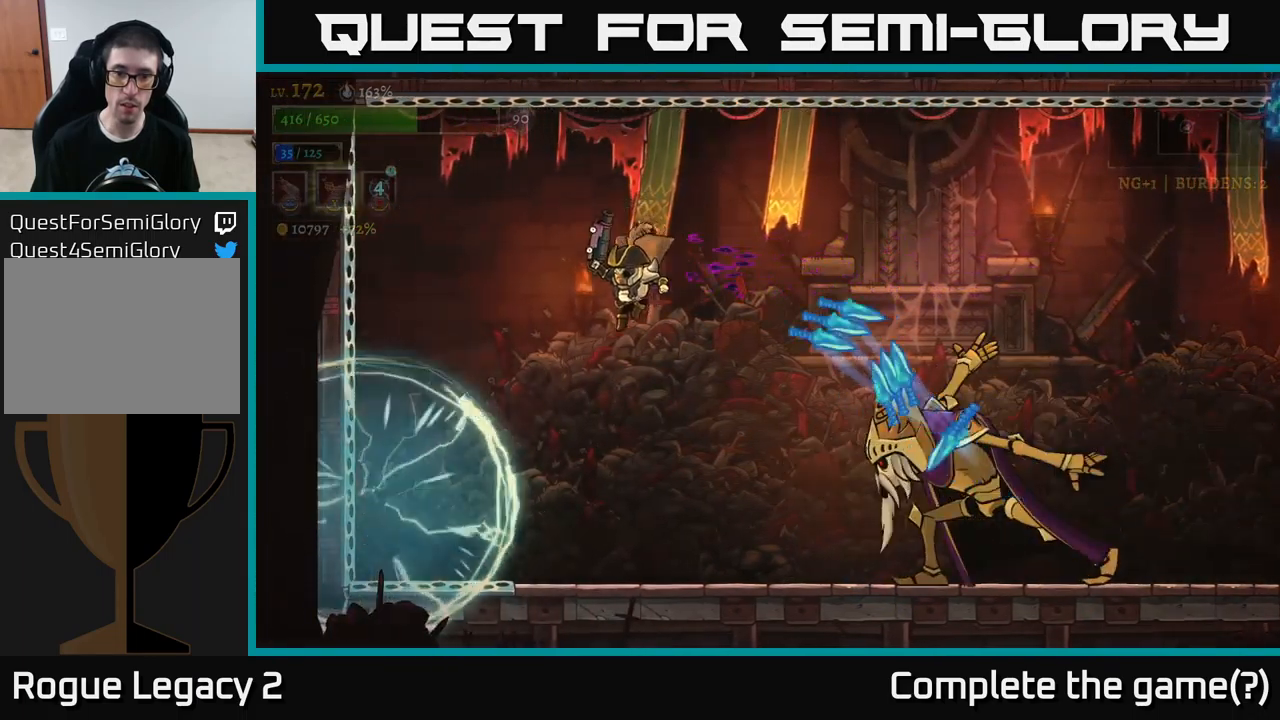
{"buttons": ["A"], "left_stick": "left", "right_stick": "center", "events": [[200, "left_stick", "center"], [500, "A", "down"], [500, "left_stick", "left"]]}
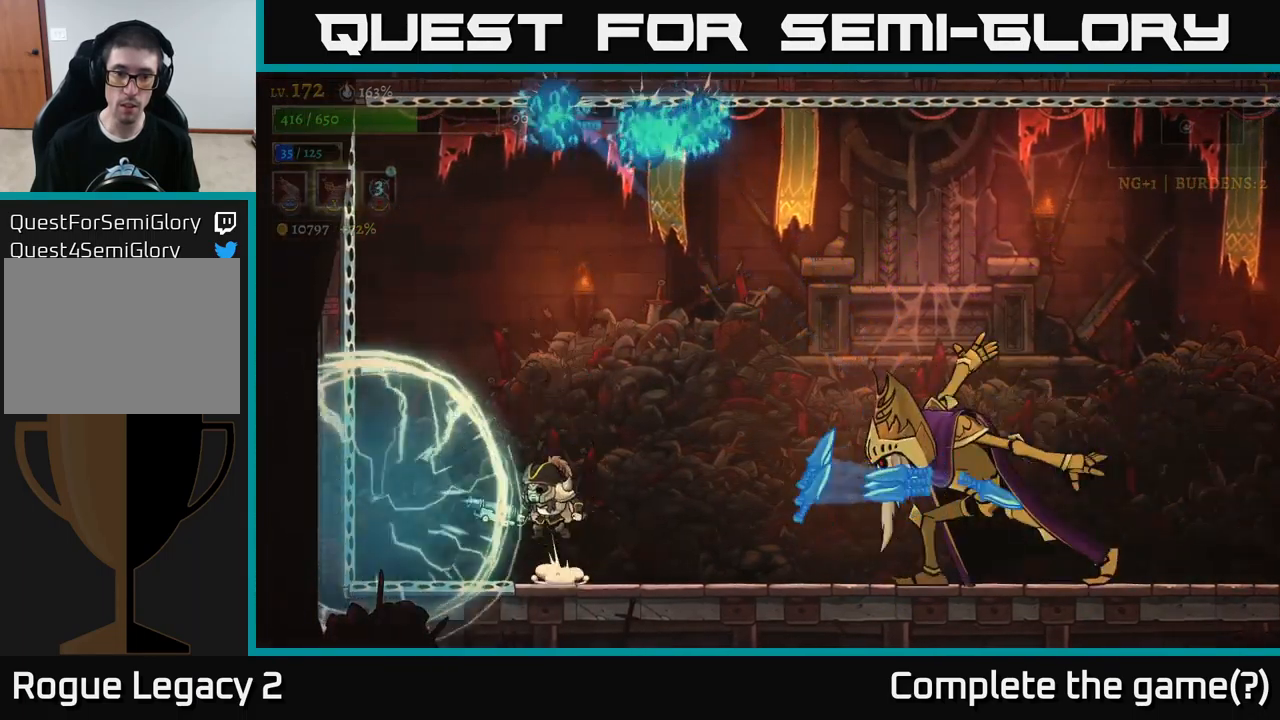
{"buttons": ["R2"], "left_stick": "right", "right_stick": "center", "events": [[233, "left_stick", "up"], [317, "left_stick", "right"], [400, "A", "up"], [433, "R2", "down"]]}
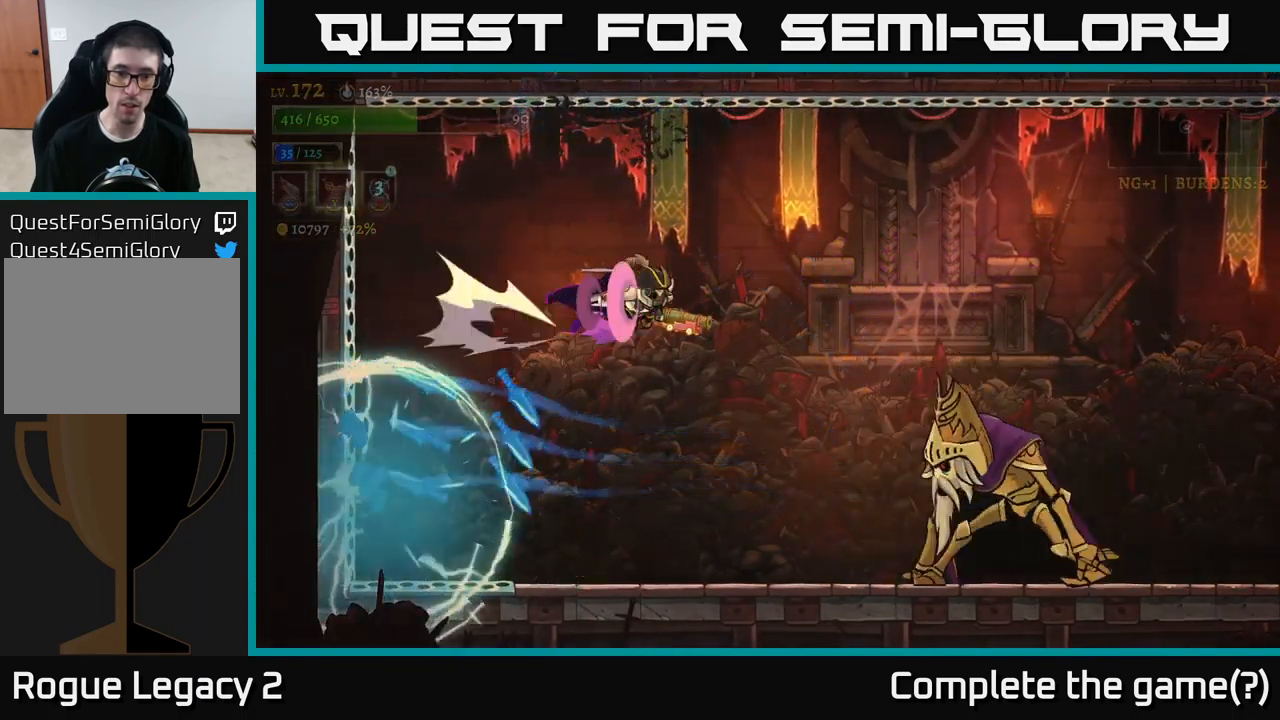
{"buttons": ["X"], "left_stick": "right", "right_stick": "center", "events": [[150, "X", "down"], [233, "R2", "up"], [300, "left_stick", "center"], [417, "left_stick", "right"]]}